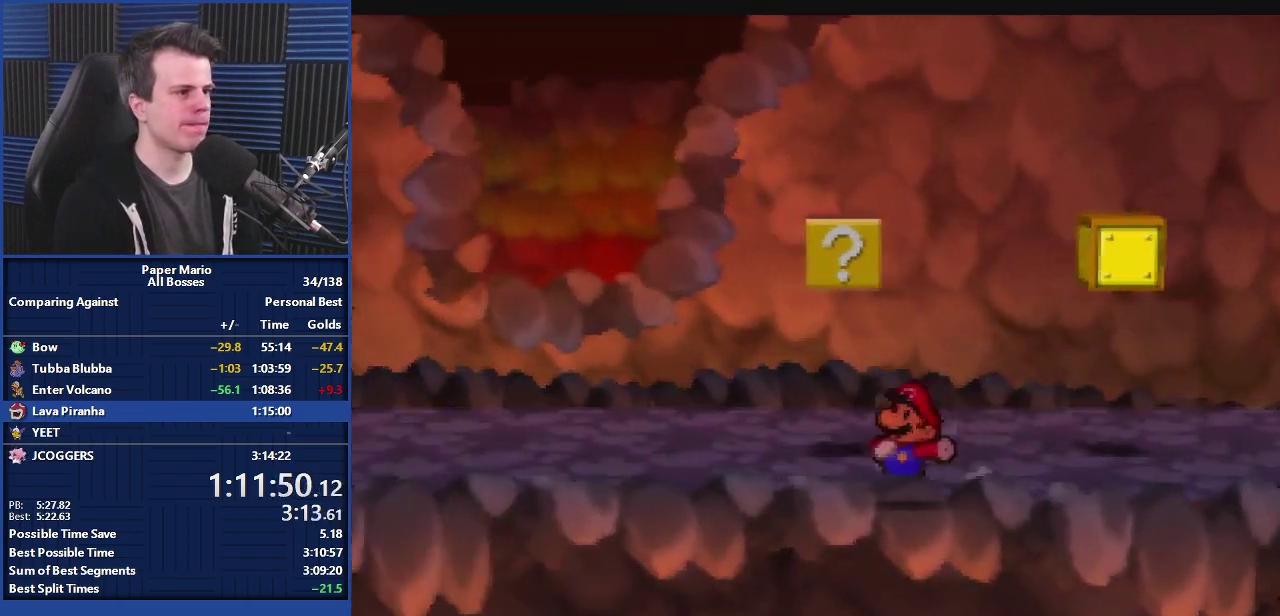
Gameplay with a controller (Nintendo layout); each line is a JSON object with the inputs held at the frame after it. "events" lists button and stick changes between this image and that frame as [ms after this image, input, new state], when the widget could be followed in between. Not read: DPAD_DOWN DPAD_LEFT DPAD_RIGHT DPAD_UP L3 R3.
{"buttons": [], "left_stick": "left", "events": [[67, "B", "down"], [133, "B", "up"]]}
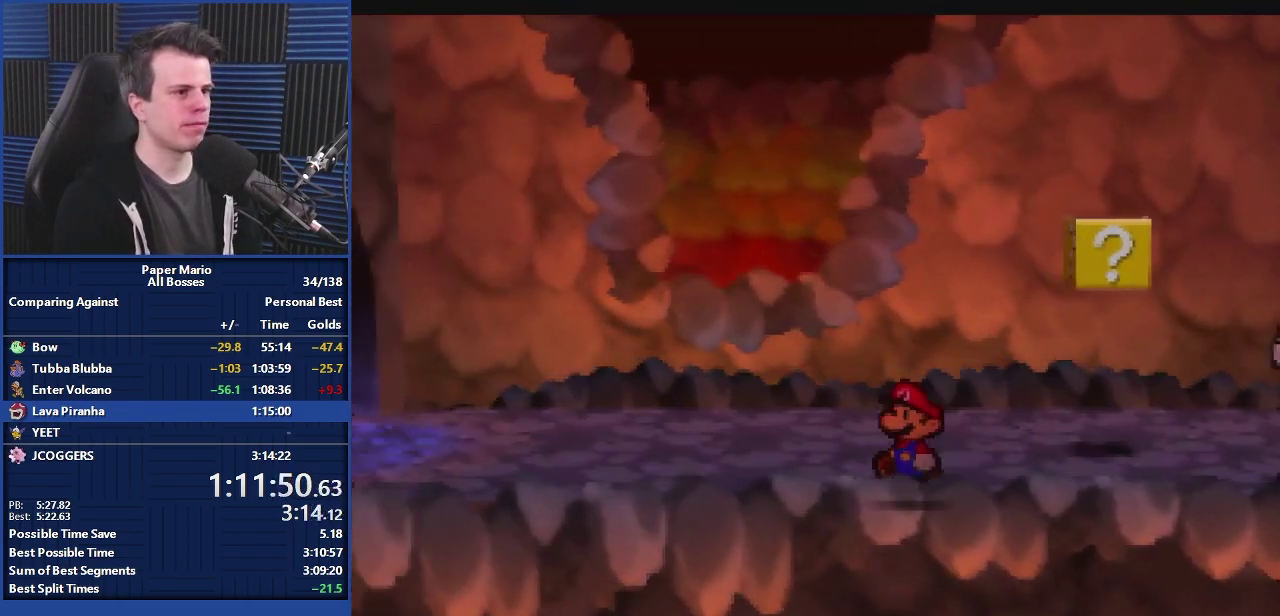
{"buttons": [], "left_stick": "center", "events": [[33, "left_stick", "center"]]}
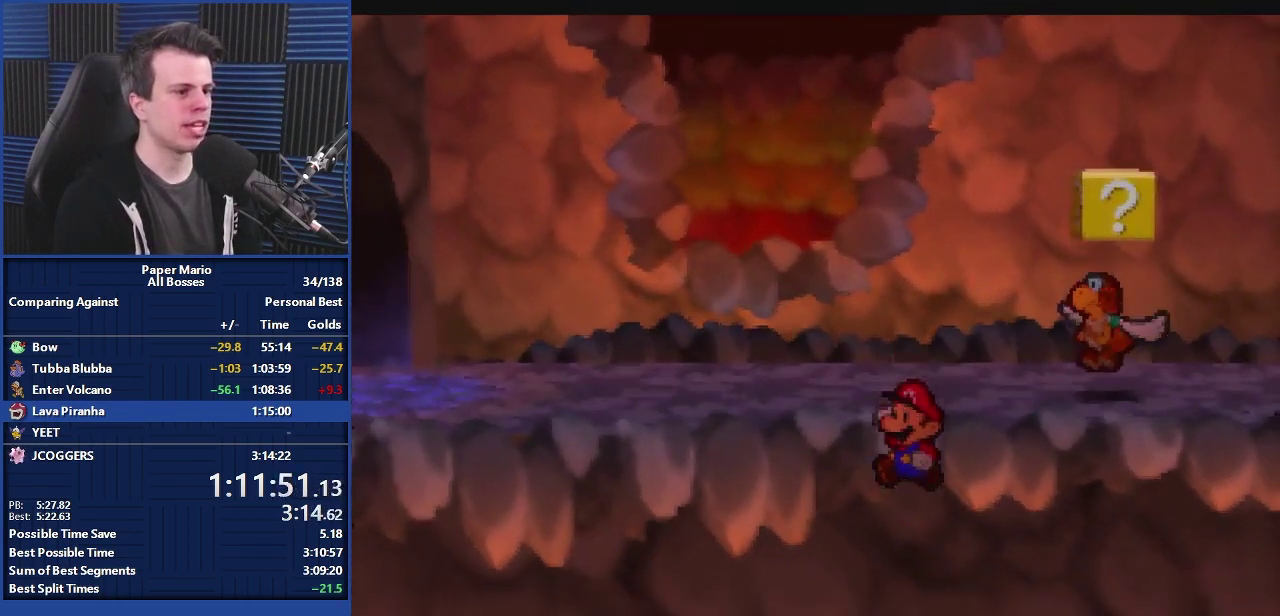
{"buttons": [], "left_stick": "center", "events": []}
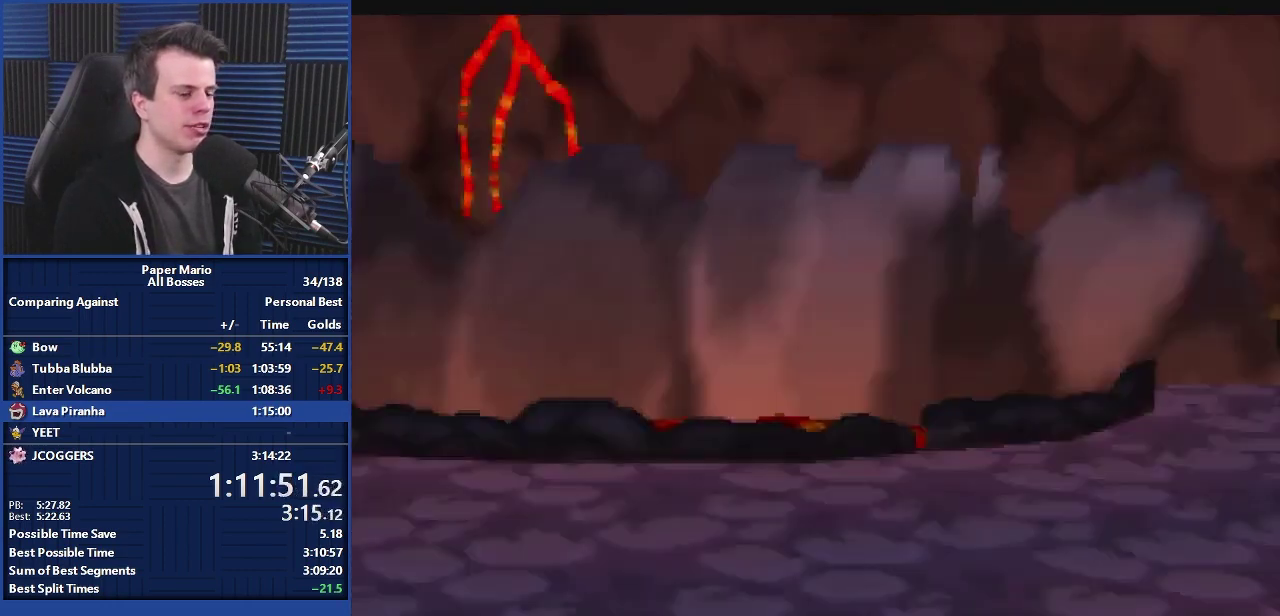
{"buttons": [], "left_stick": "center", "events": []}
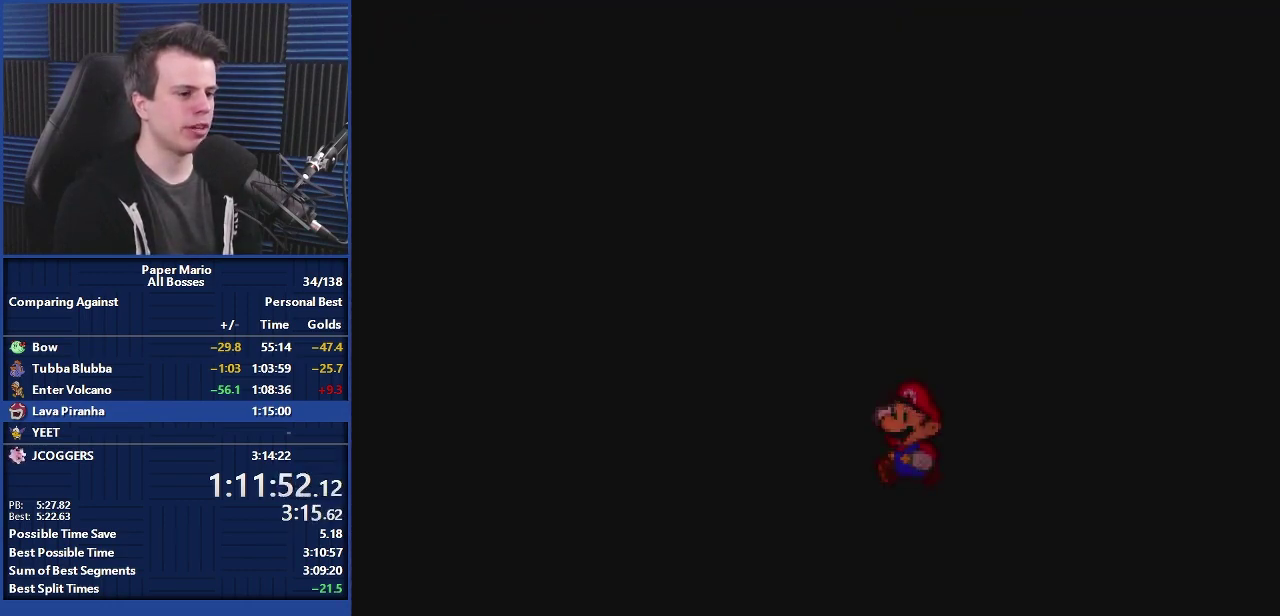
{"buttons": [], "left_stick": "center", "events": []}
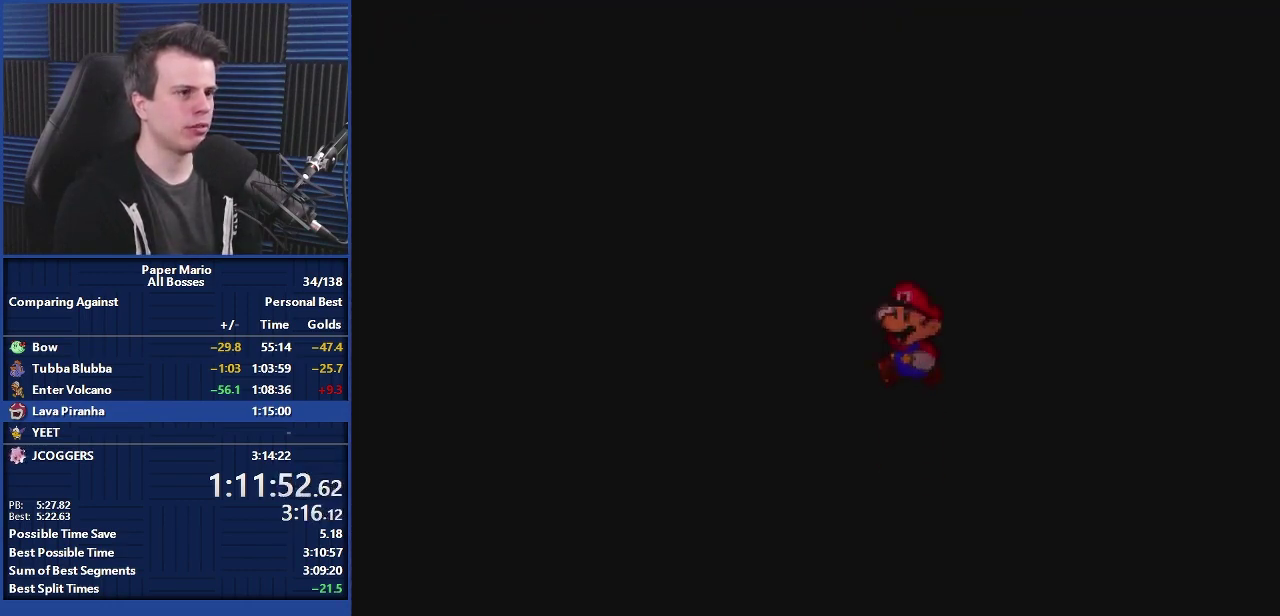
{"buttons": [], "left_stick": "center", "events": []}
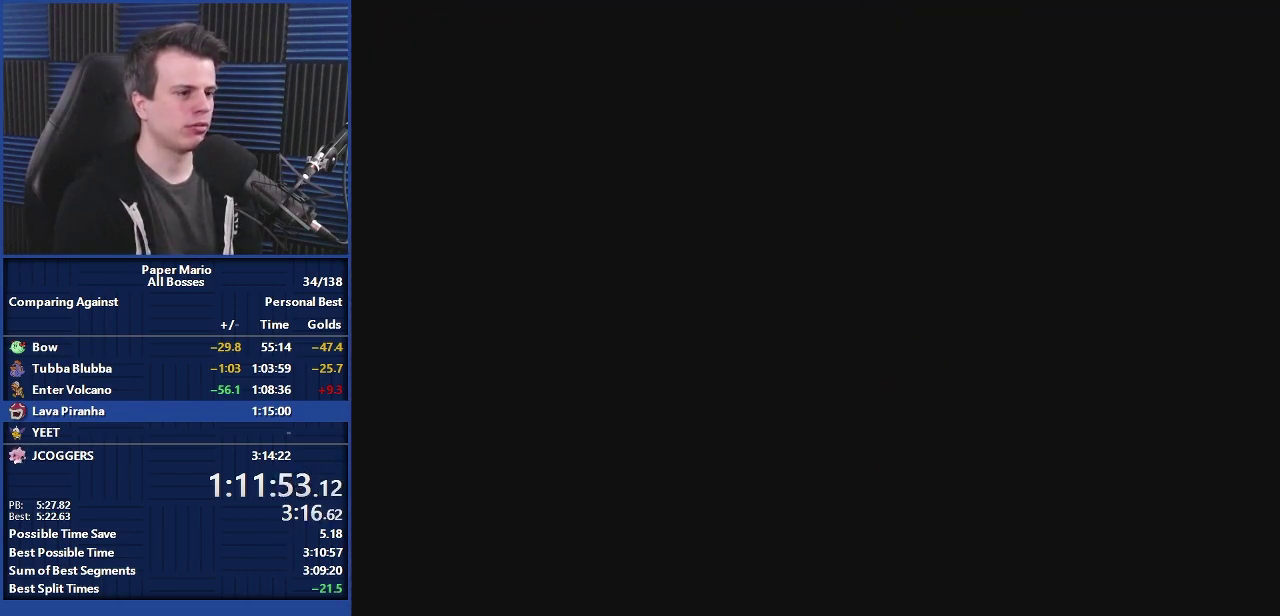
{"buttons": [], "left_stick": "right", "events": [[400, "left_stick", "right"]]}
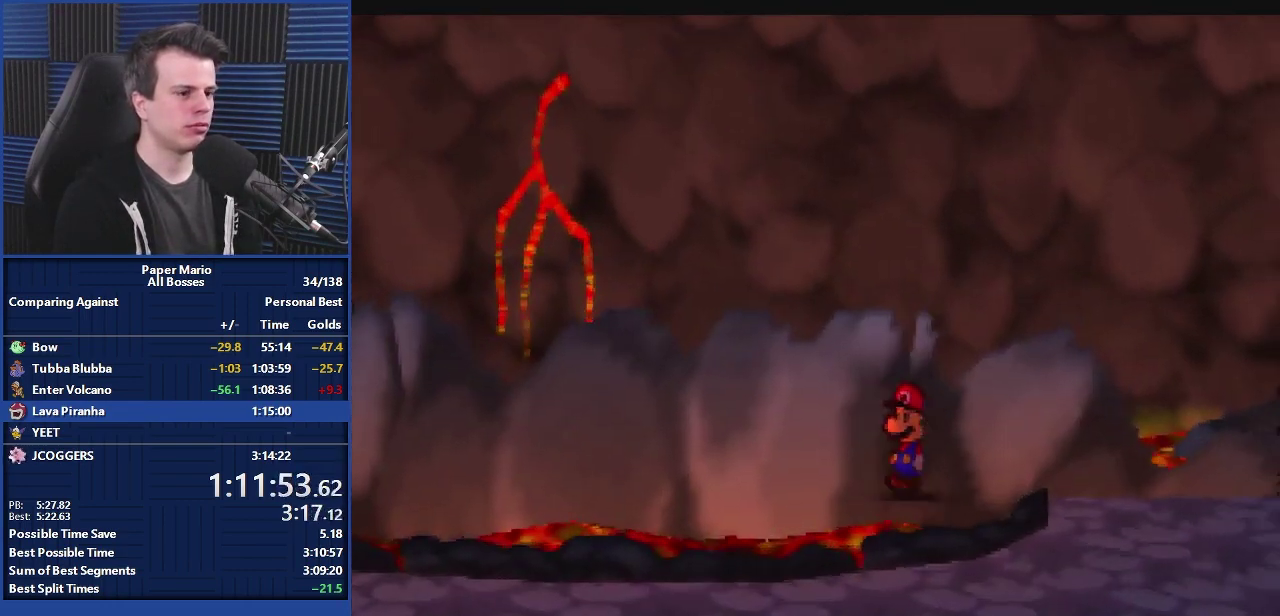
{"buttons": [], "left_stick": "center", "events": [[300, "left_stick", "center"]]}
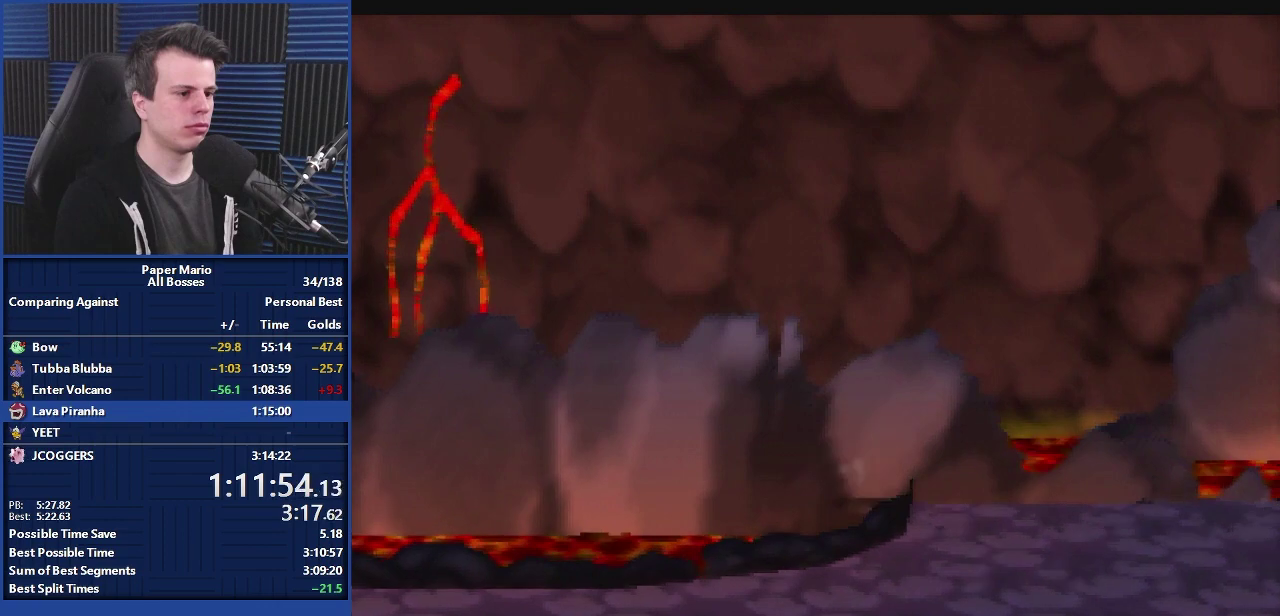
{"buttons": [], "left_stick": "down", "events": [[300, "left_stick", "right"], [467, "left_stick", "down"]]}
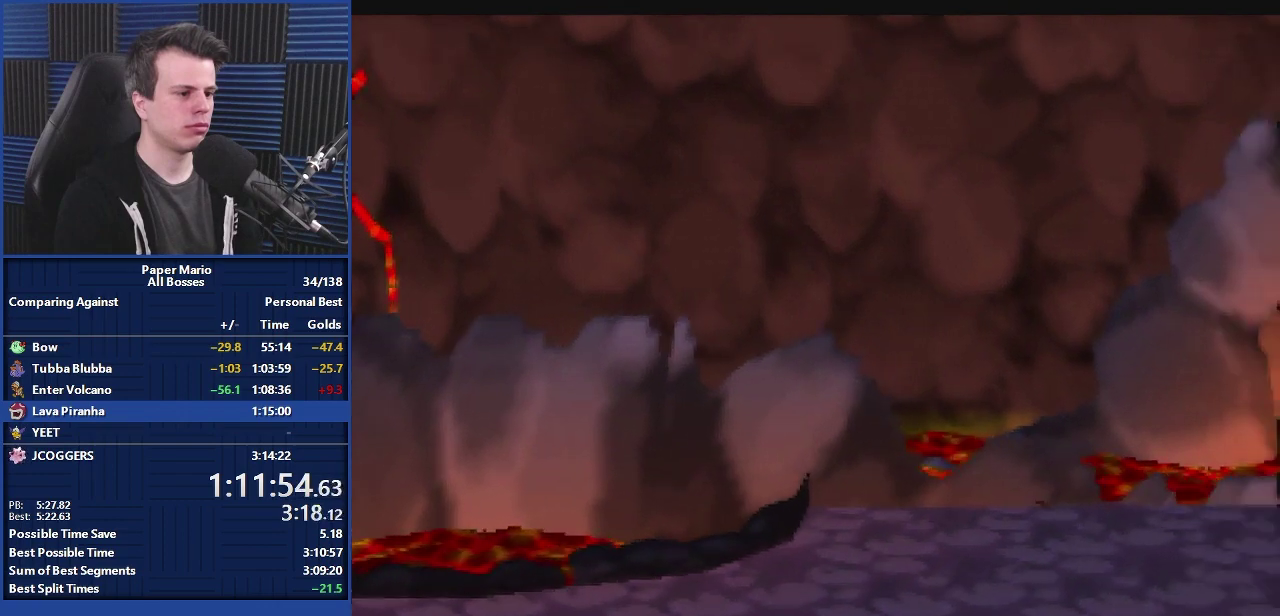
{"buttons": [], "left_stick": "center", "events": [[433, "left_stick", "center"]]}
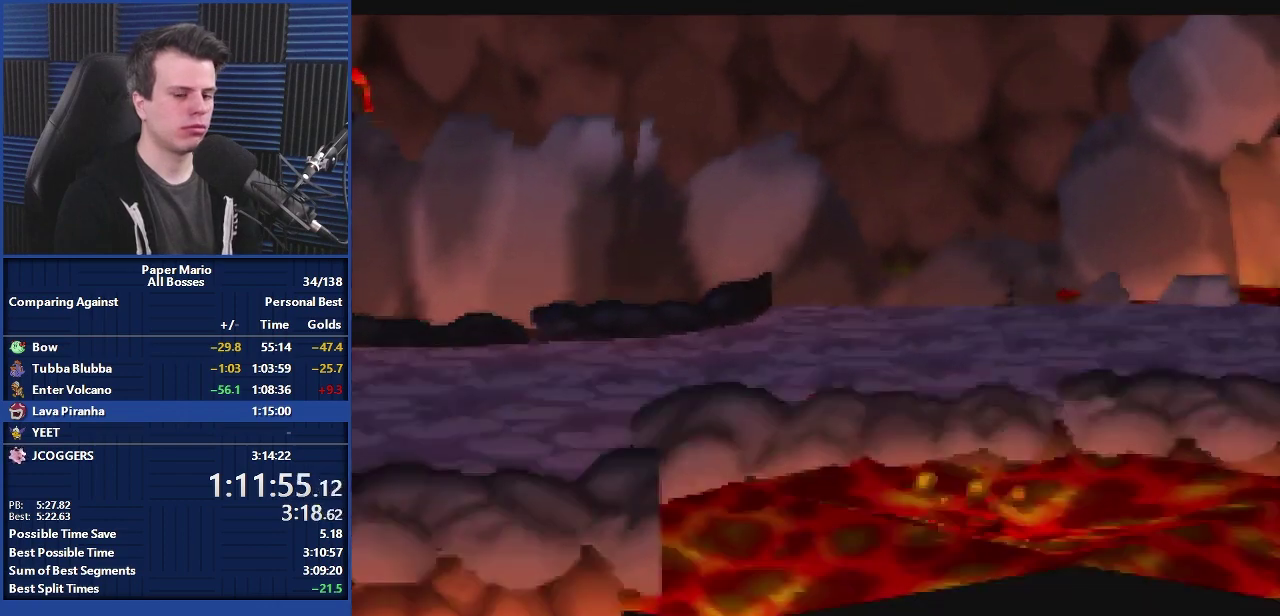
{"buttons": [], "left_stick": "center", "events": [[33, "A", "down"], [100, "A", "up"], [333, "A", "down"], [433, "A", "up"]]}
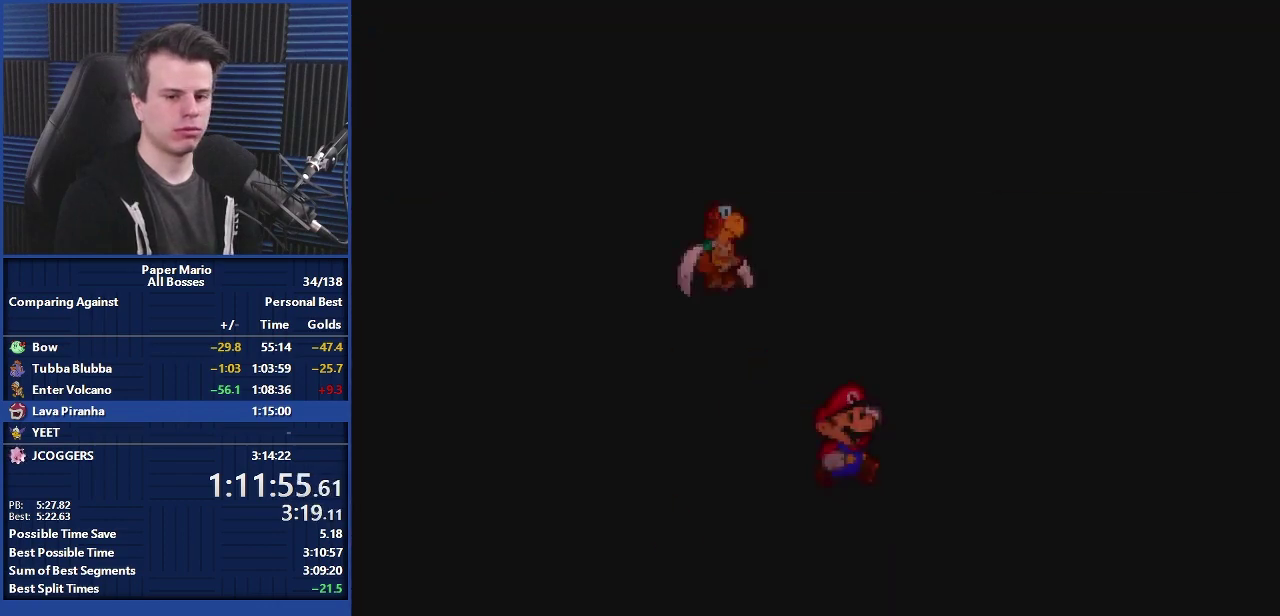
{"buttons": [], "left_stick": "center", "events": [[33, "A", "down"], [100, "A", "up"]]}
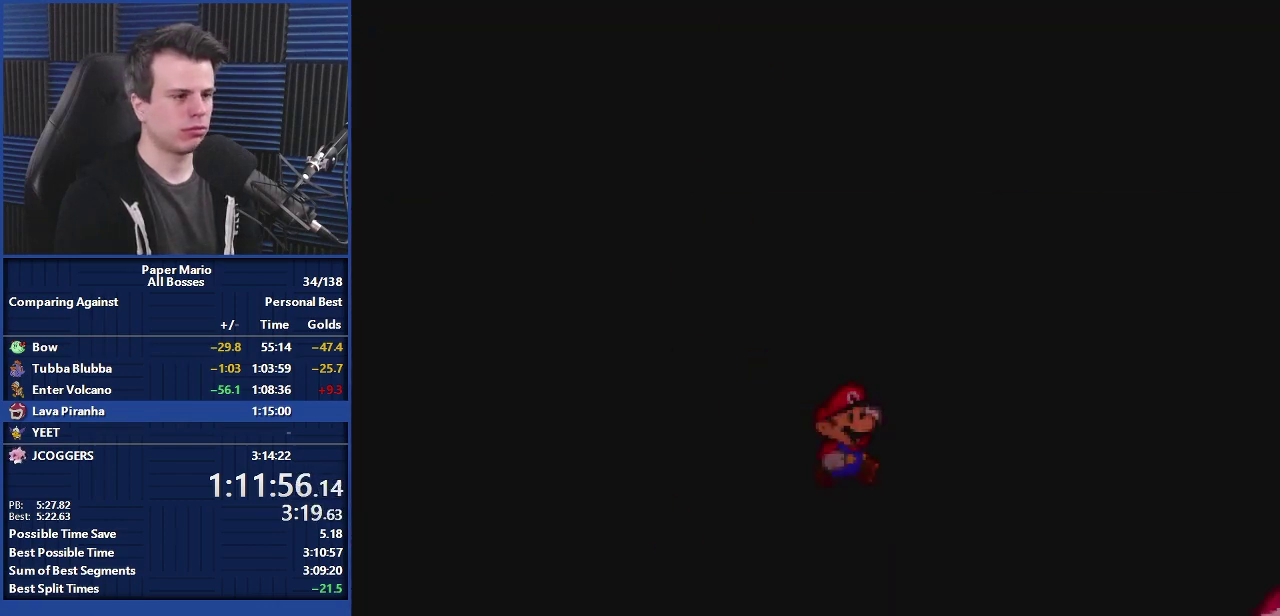
{"buttons": [], "left_stick": "center", "events": []}
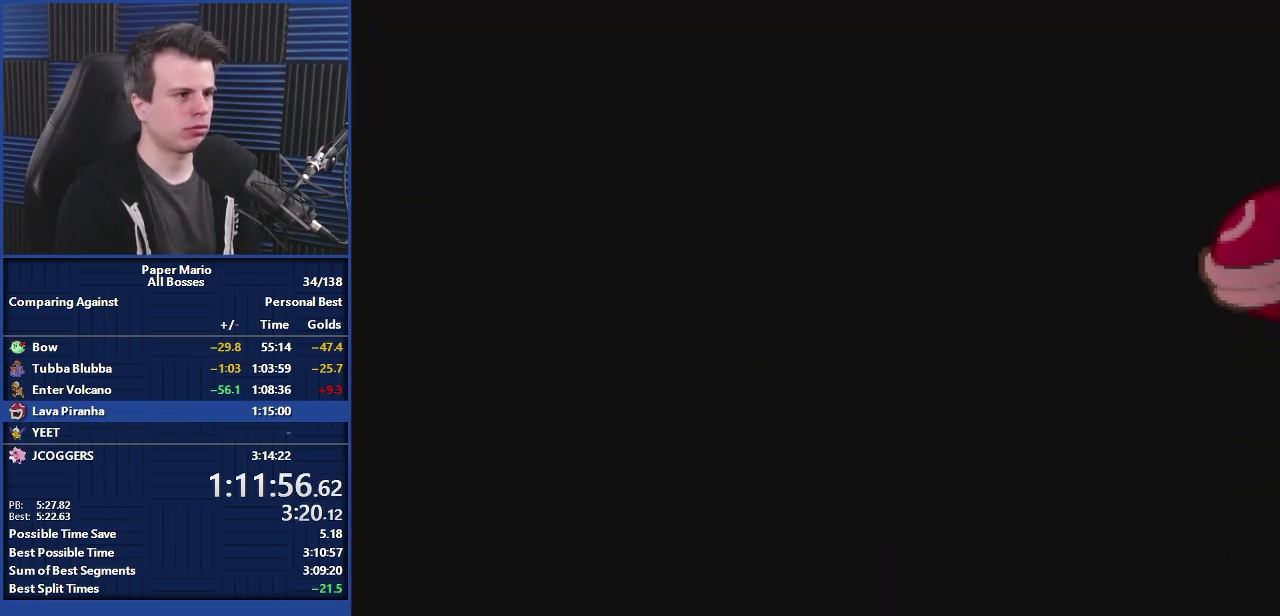
{"buttons": [], "left_stick": "center", "events": []}
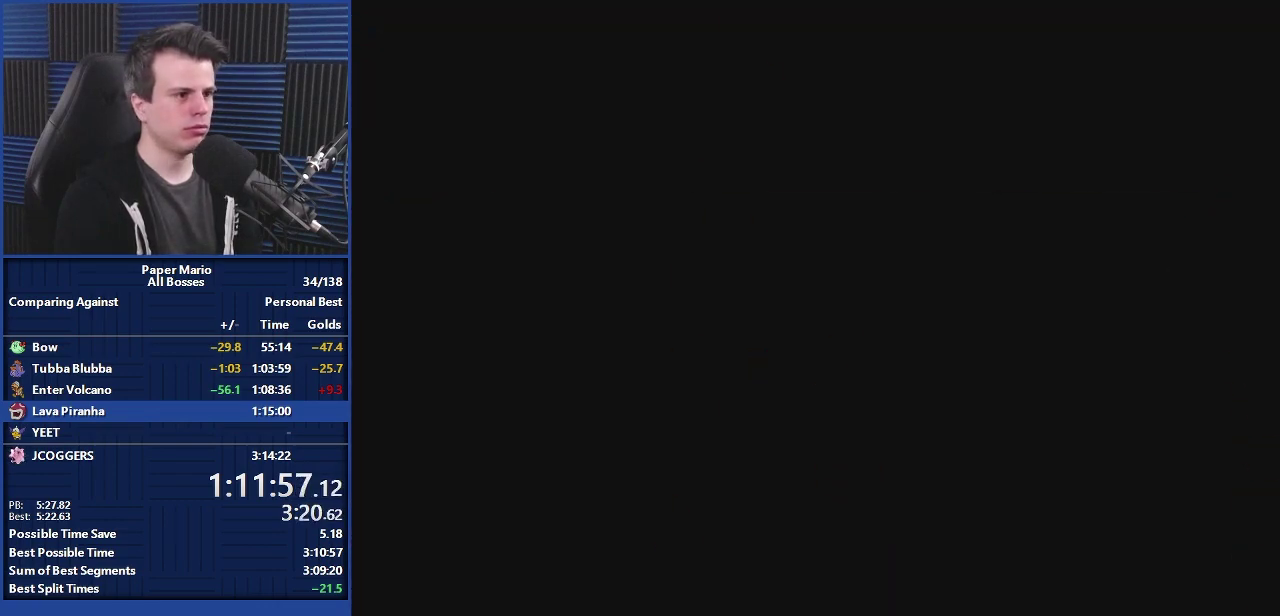
{"buttons": [], "left_stick": "right", "events": [[33, "left_stick", "right"], [100, "Z", "down"], [200, "Z", "up"]]}
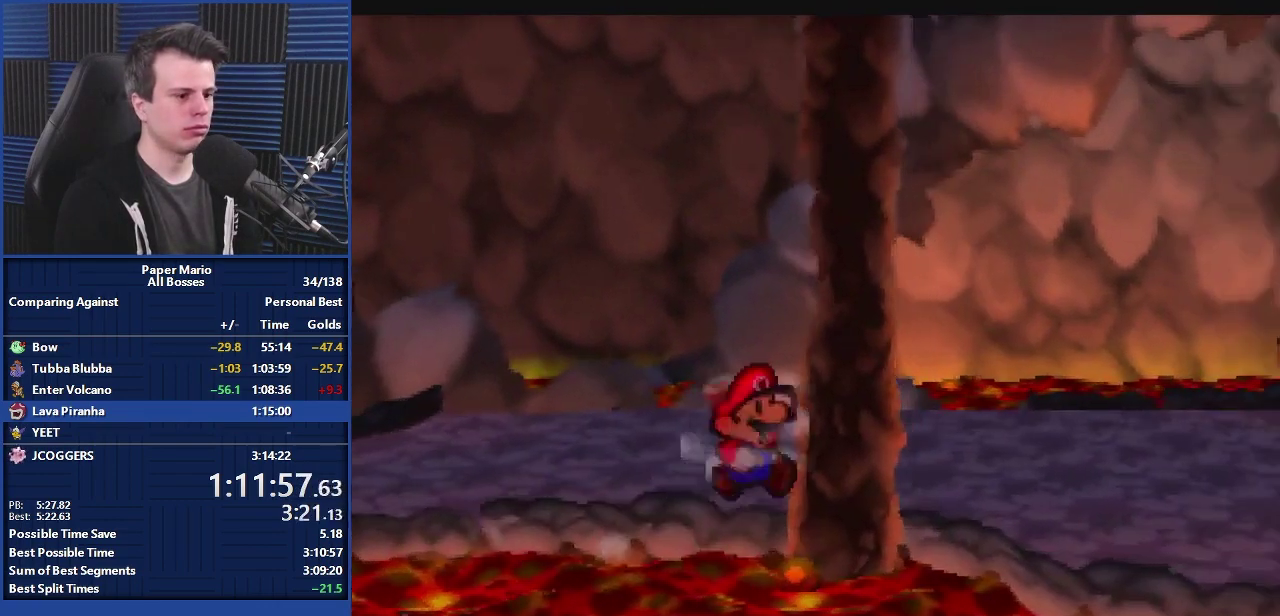
{"buttons": [], "left_stick": "right", "events": [[167, "left_stick", "down-right"], [300, "left_stick", "right"]]}
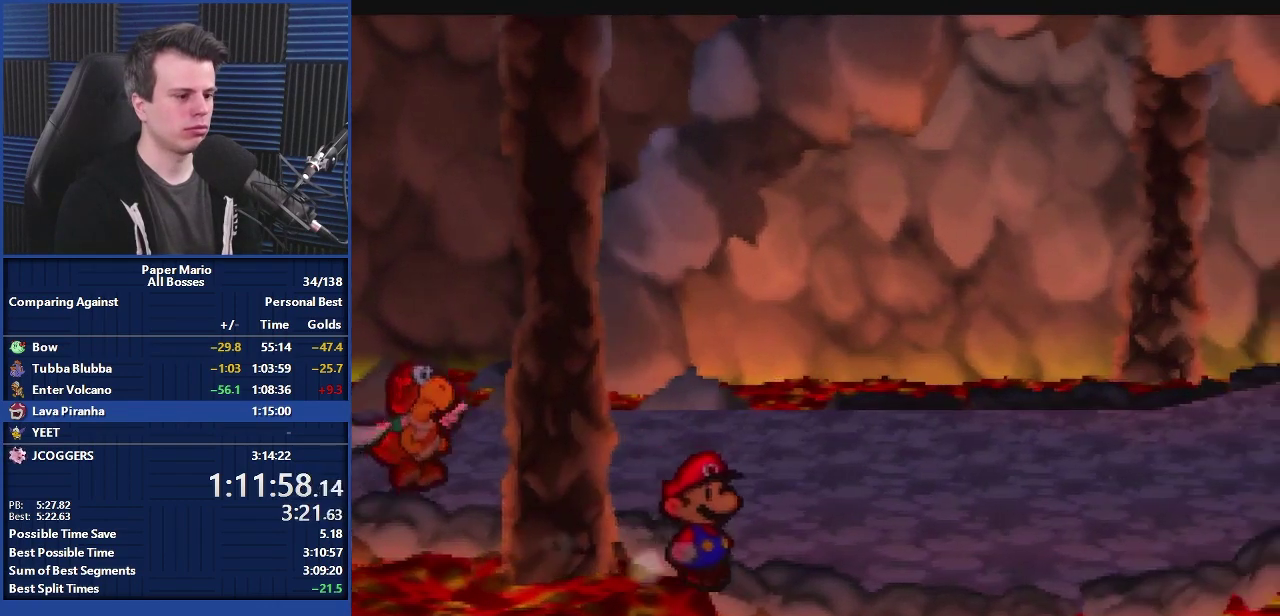
{"buttons": [], "left_stick": "center", "events": [[100, "left_stick", "center"]]}
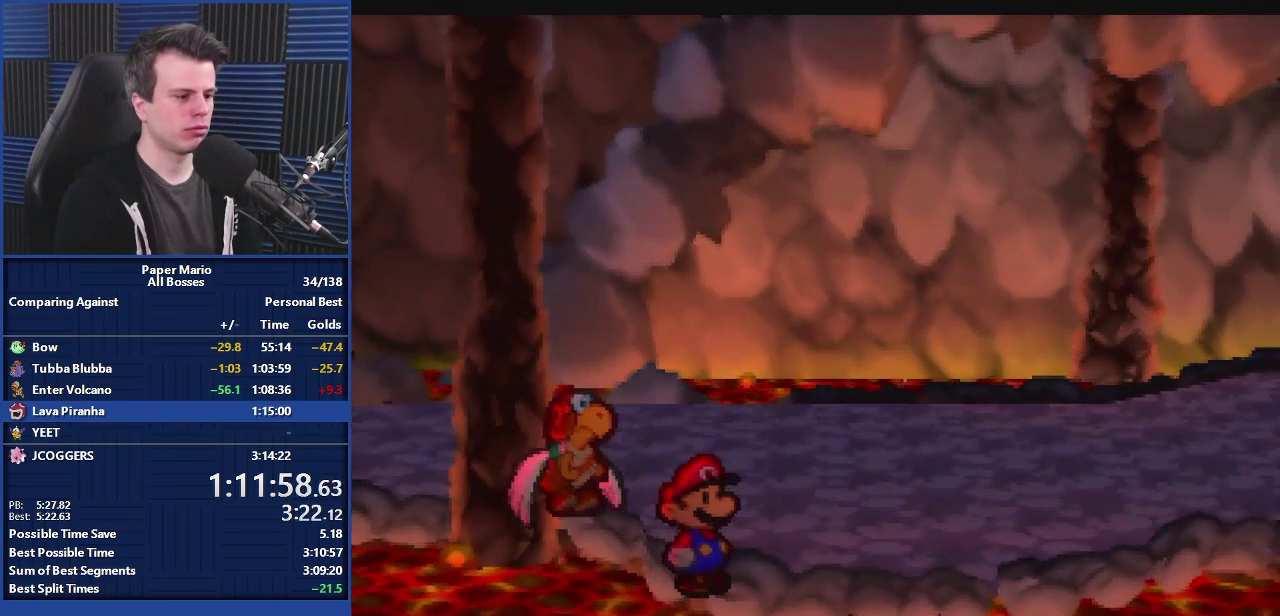
{"buttons": [], "left_stick": "up", "events": [[367, "left_stick", "right"], [500, "left_stick", "up"]]}
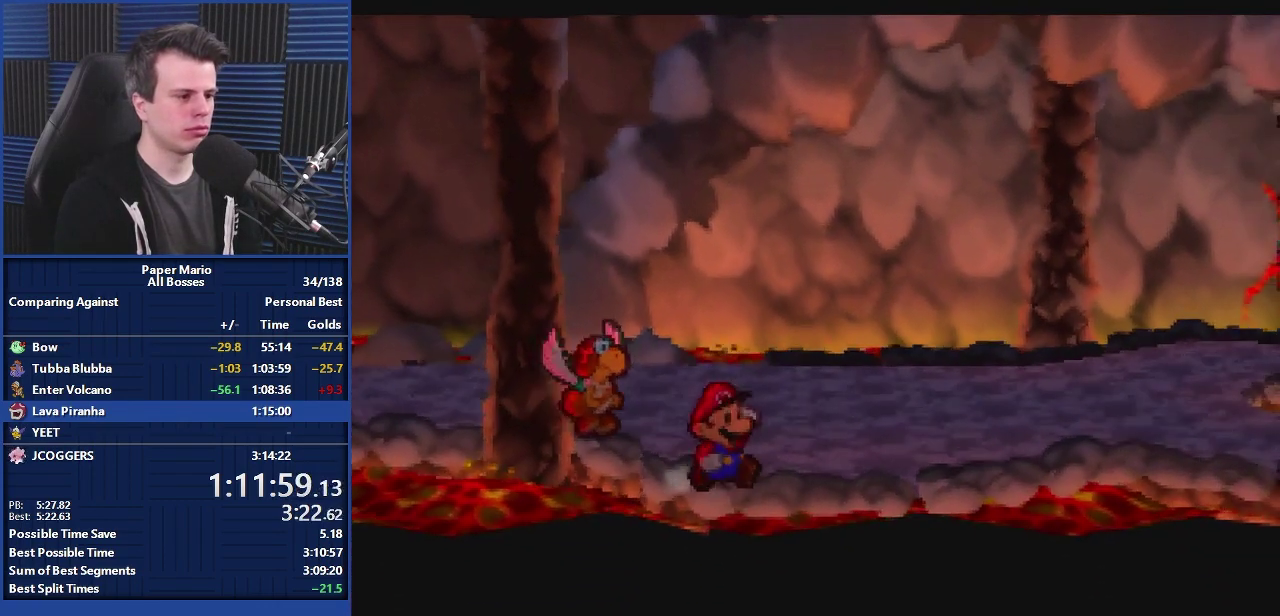
{"buttons": [], "left_stick": "up-left", "events": [[100, "left_stick", "up-left"]]}
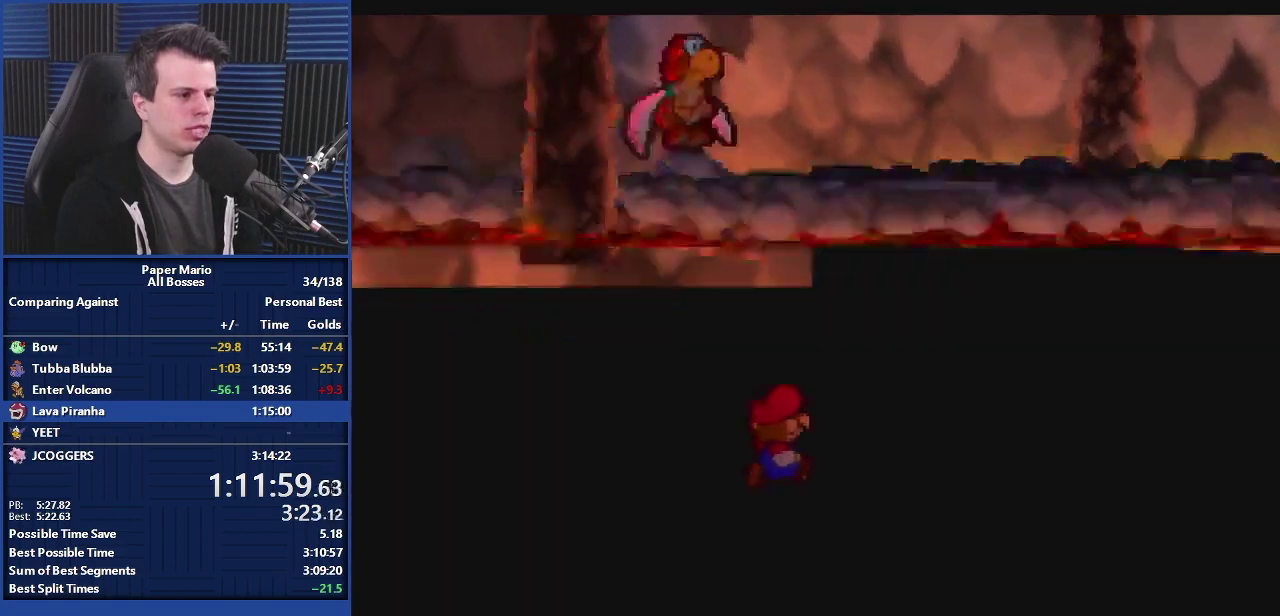
{"buttons": [], "left_stick": "up-left", "events": []}
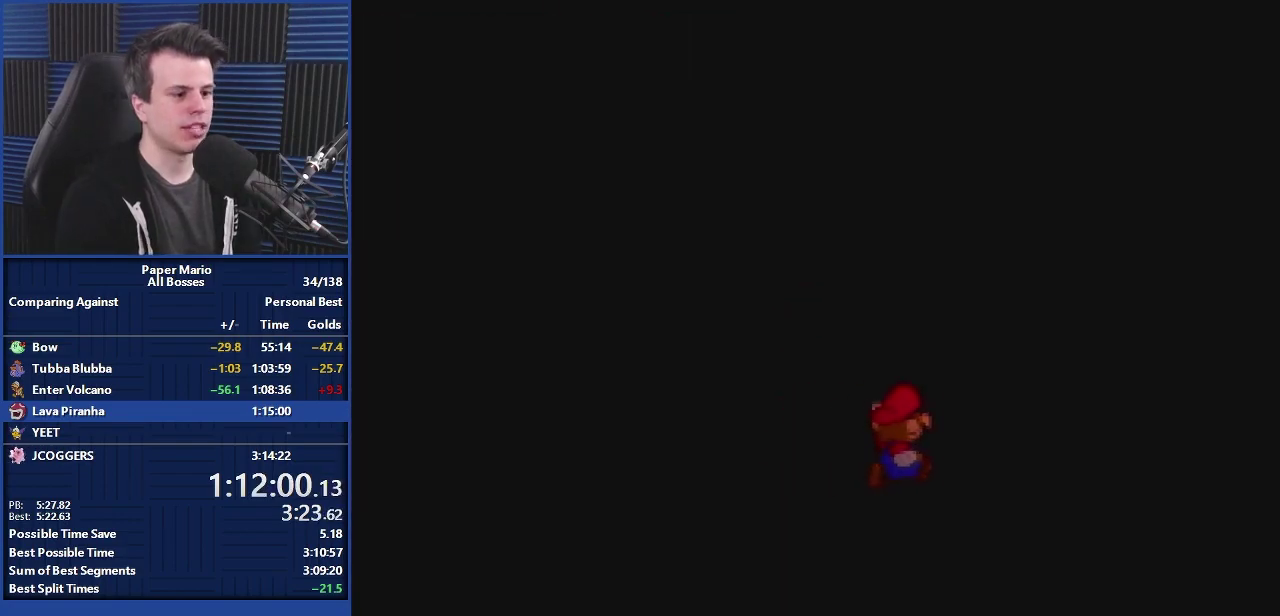
{"buttons": [], "left_stick": "up-left", "events": []}
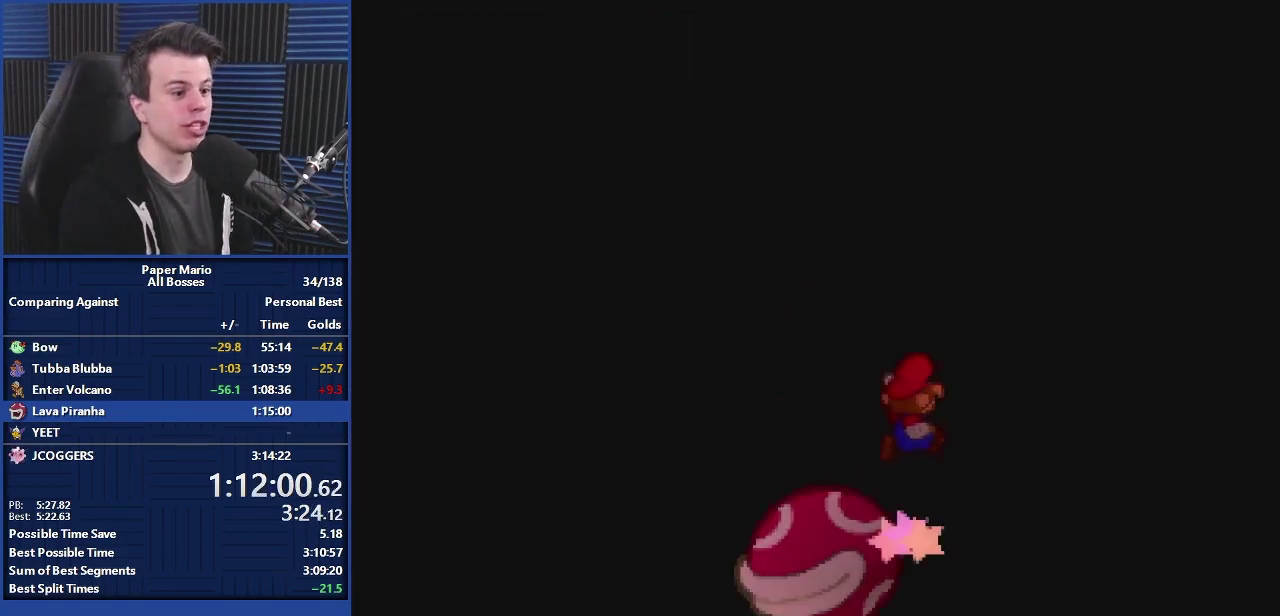
{"buttons": ["A"], "left_stick": "center", "events": [[267, "A", "down"], [300, "left_stick", "center"]]}
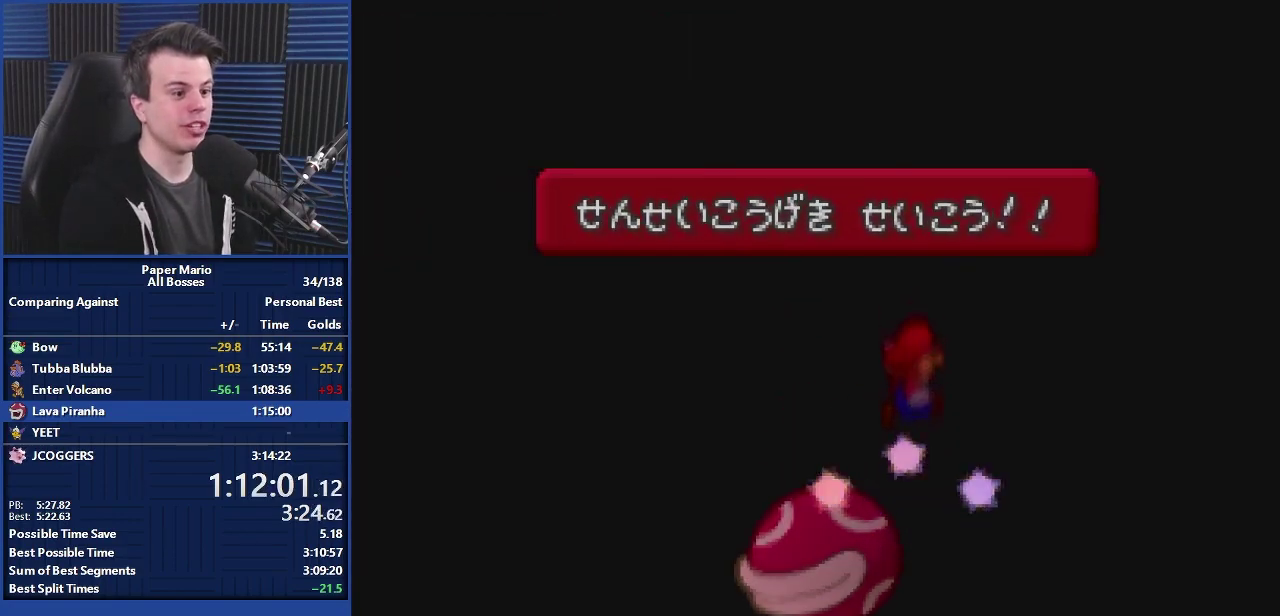
{"buttons": ["A"], "left_stick": "center", "events": [[67, "left_stick", "up-left"], [167, "left_stick", "down-right"], [233, "left_stick", "left"], [400, "left_stick", "center"]]}